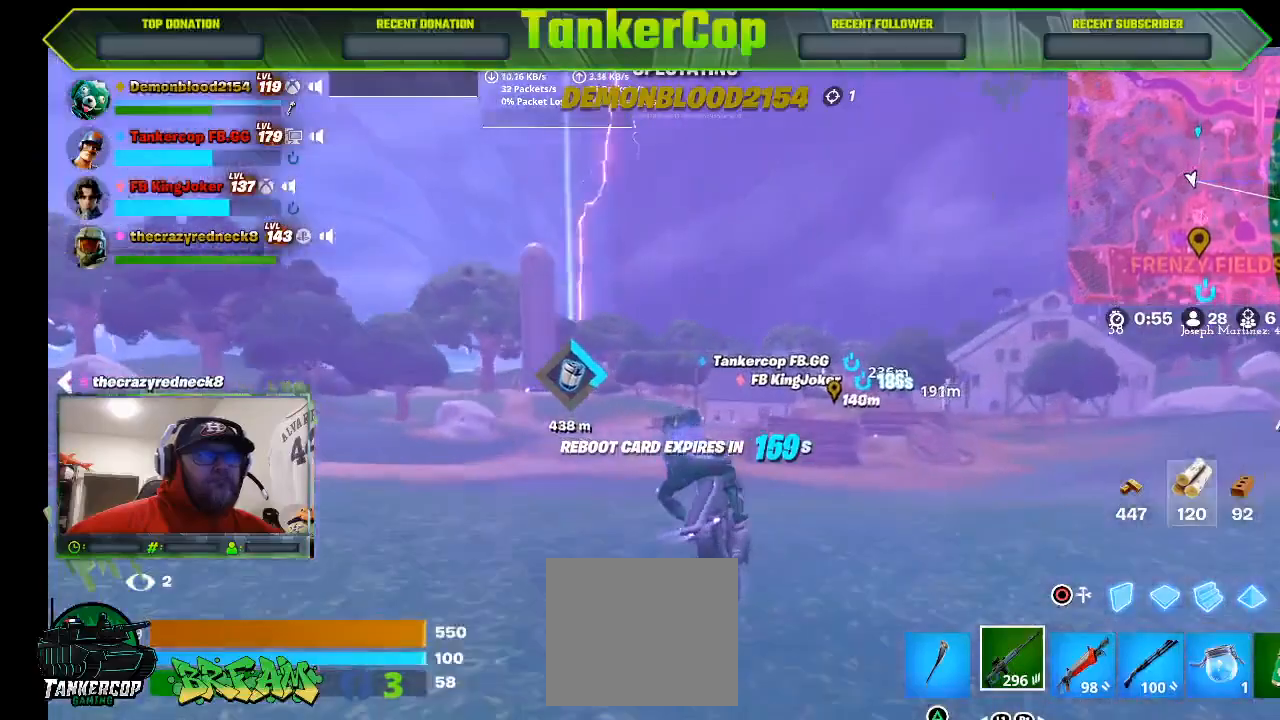
Gameplay with a controller (PlayStation layout); each line is a JSON object with the inputs held at the frame after it. "events" lists button and stick changes between this image and that frame as [ms after this image, input, new state], when the widget could be followed in between.
{"buttons": [], "left_stick": "right", "right_stick": "center", "events": [[400, "left_stick", "right"]]}
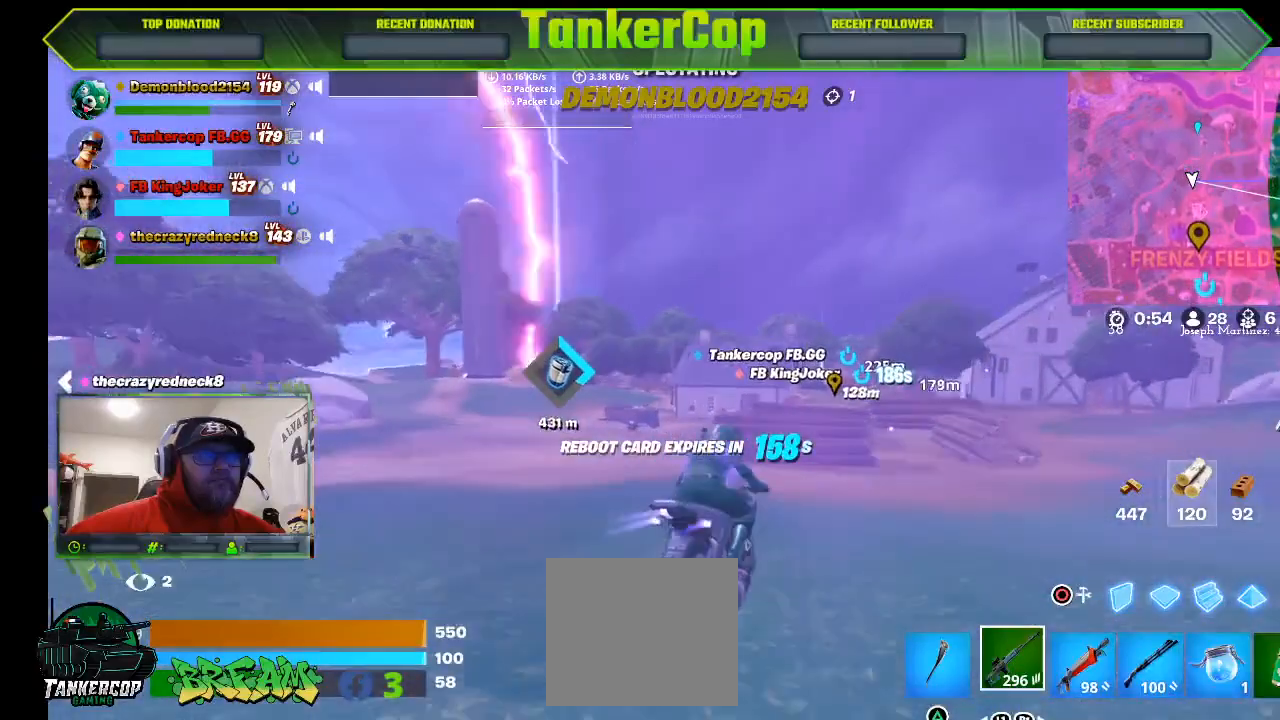
{"buttons": [], "left_stick": "center", "right_stick": "center", "events": [[100, "left_stick", "center"]]}
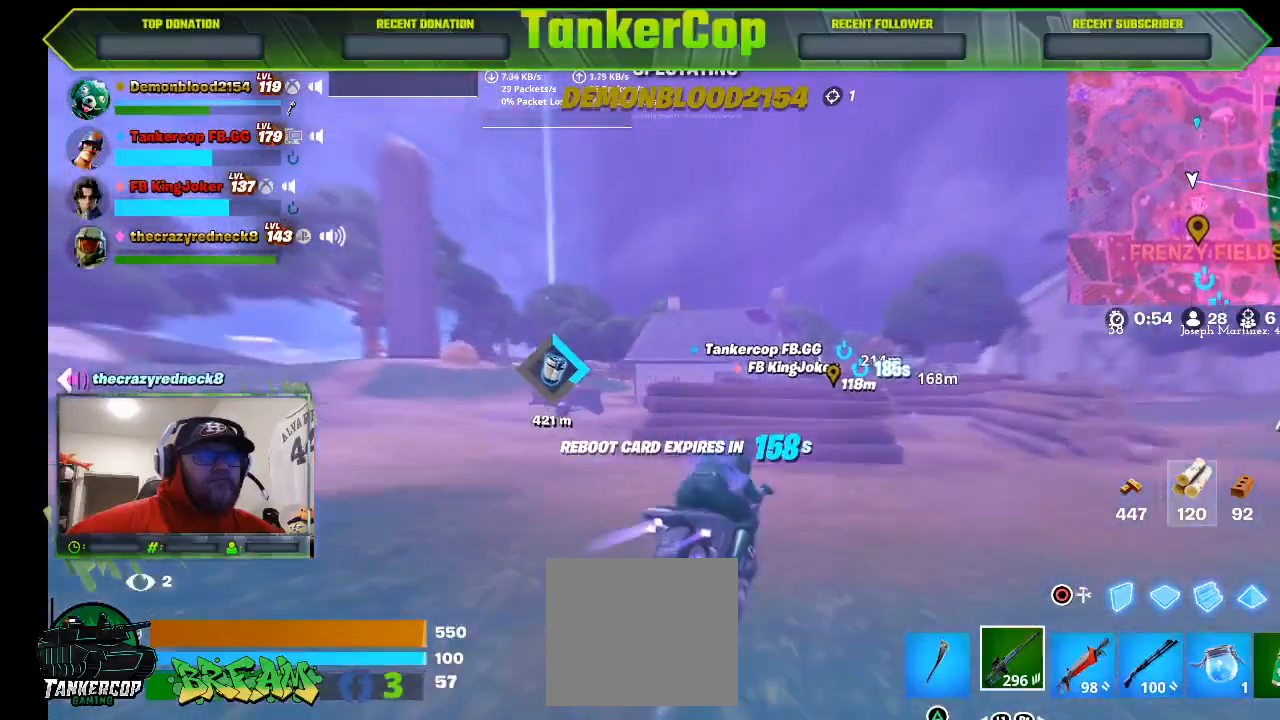
{"buttons": [], "left_stick": "right", "right_stick": "center", "events": [[433, "left_stick", "right"]]}
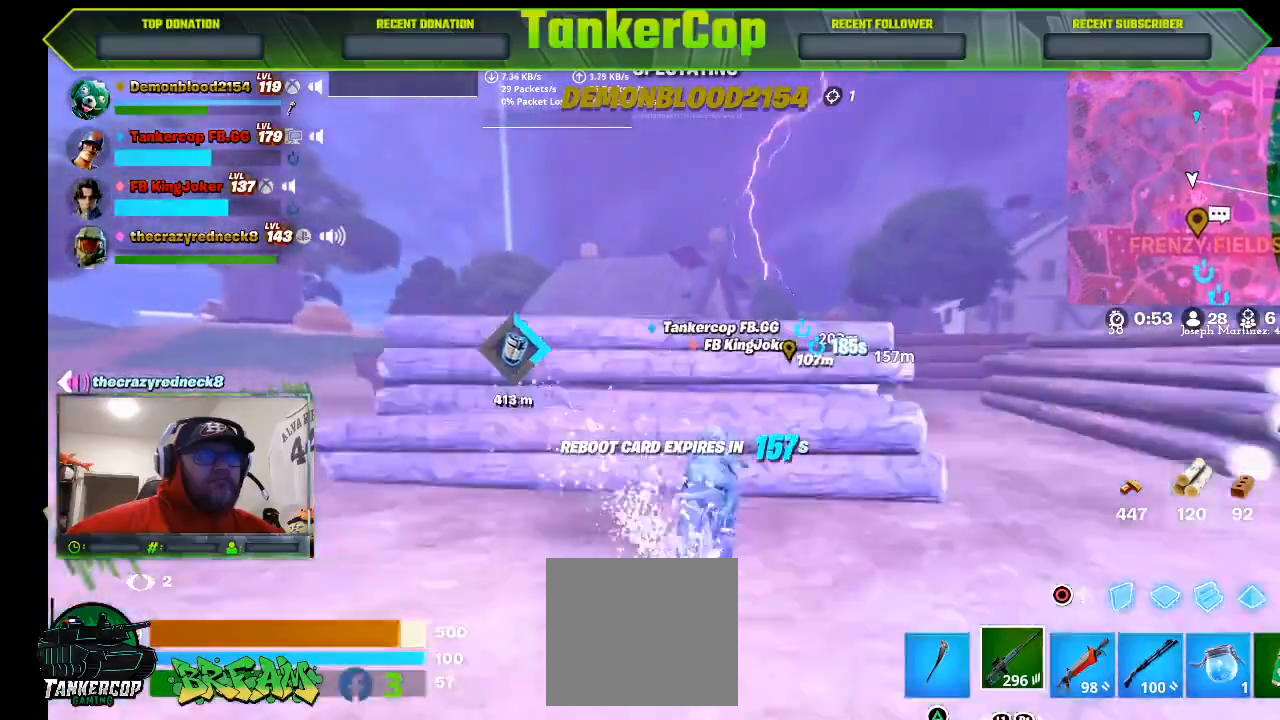
{"buttons": [], "left_stick": "center", "right_stick": "center", "events": [[467, "left_stick", "center"]]}
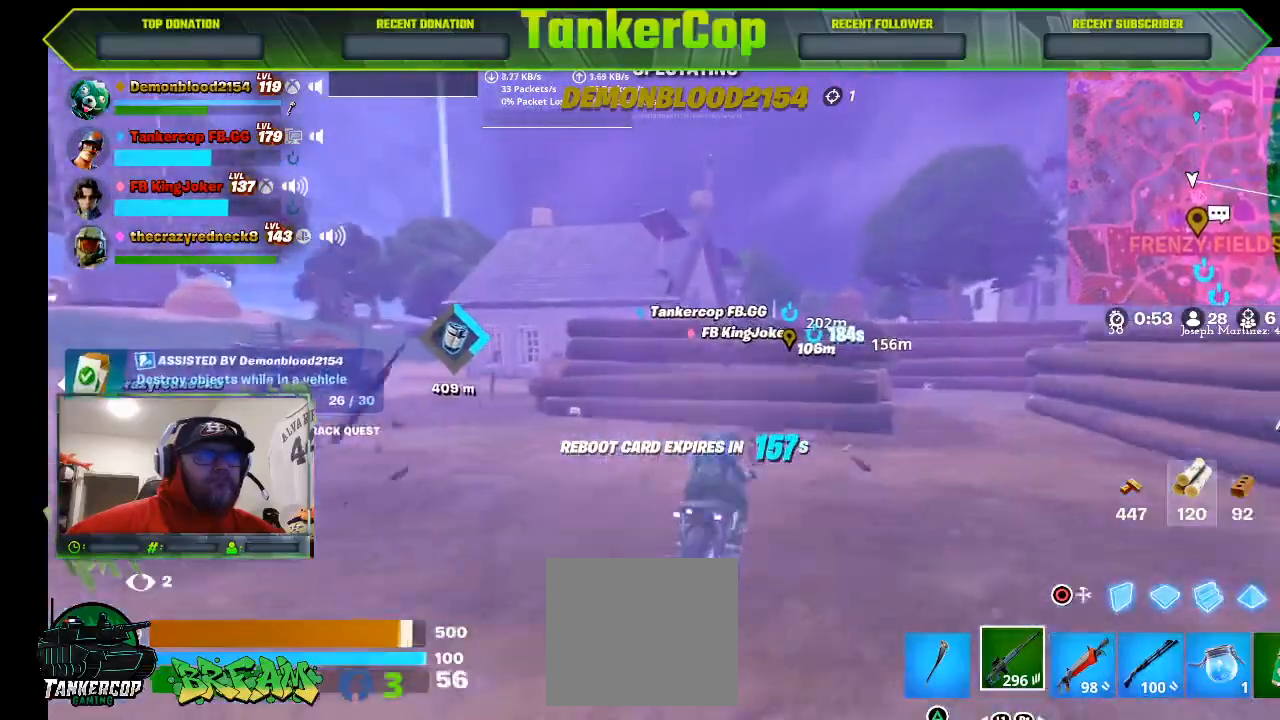
{"buttons": [], "left_stick": "center", "right_stick": "center", "events": []}
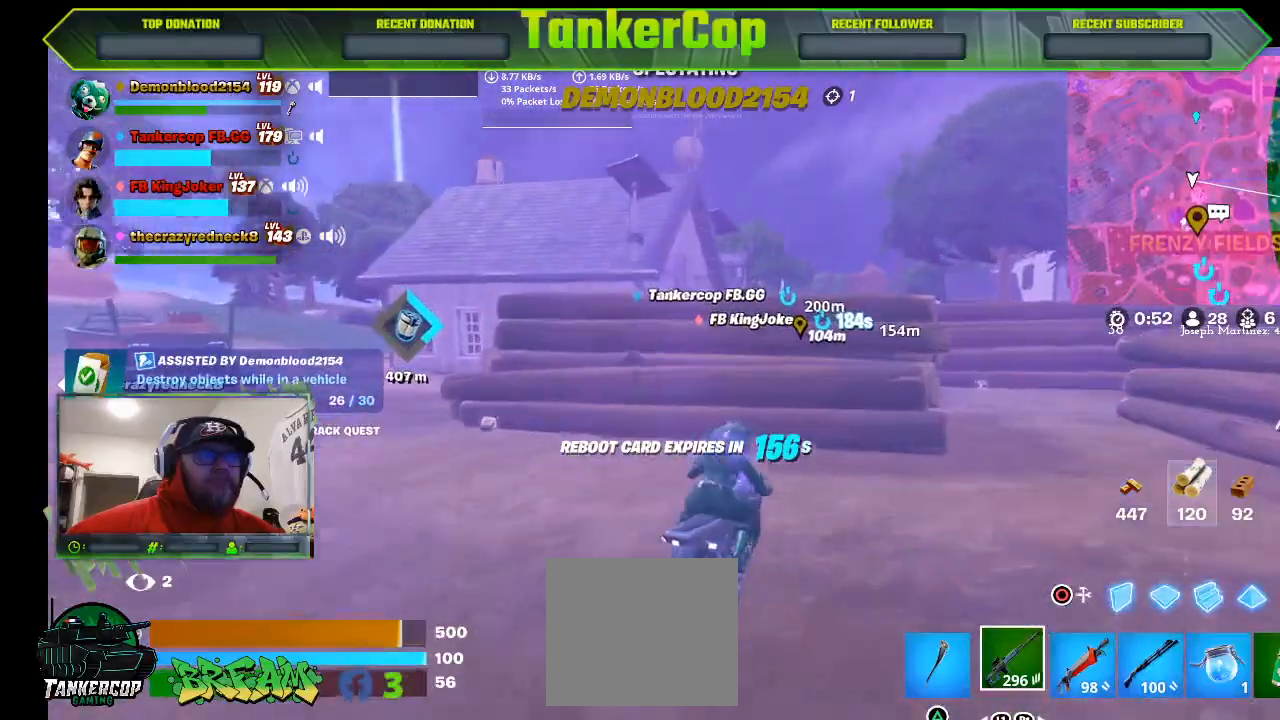
{"buttons": [], "left_stick": "center", "right_stick": "center", "events": []}
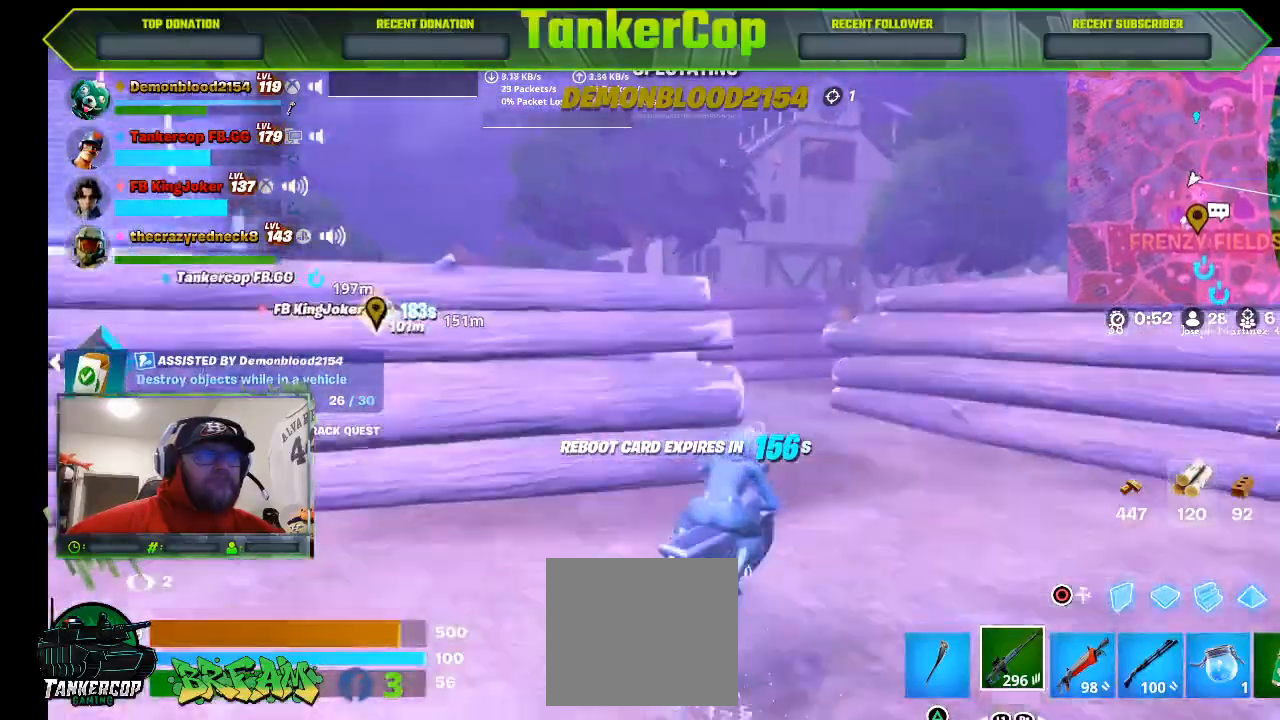
{"buttons": [], "left_stick": "center", "right_stick": "center", "events": []}
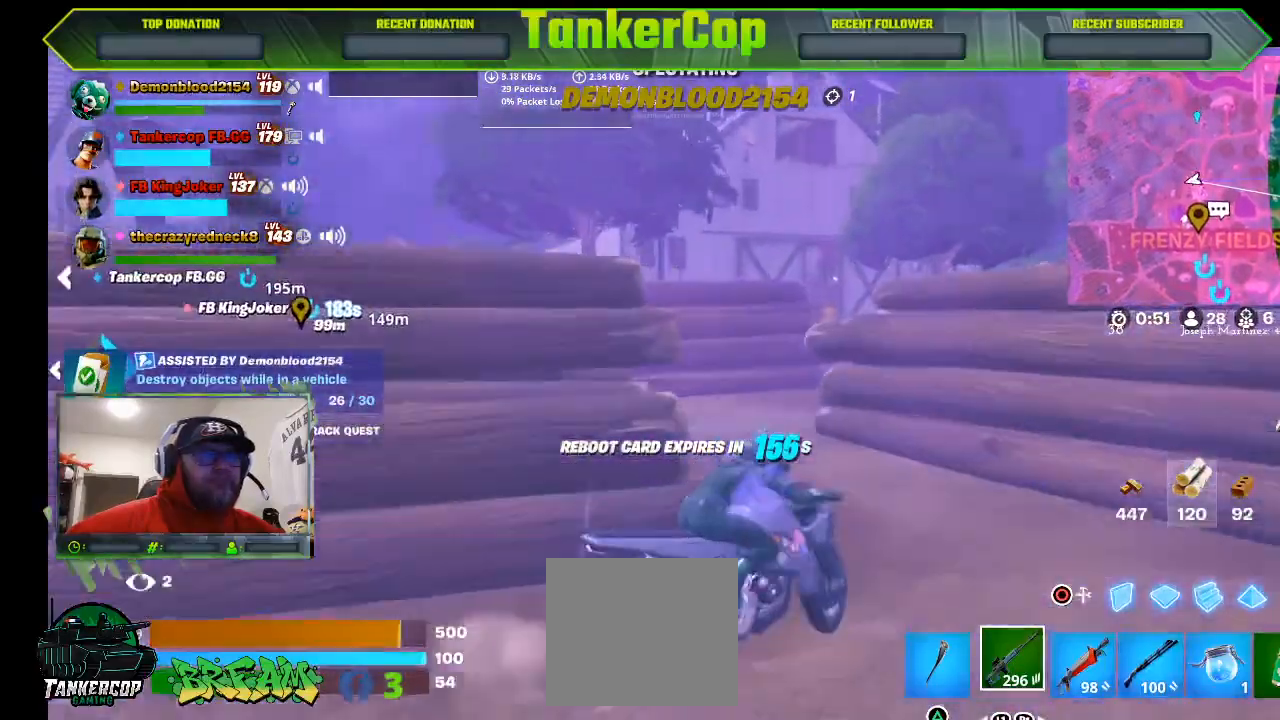
{"buttons": [], "left_stick": "center", "right_stick": "center", "events": []}
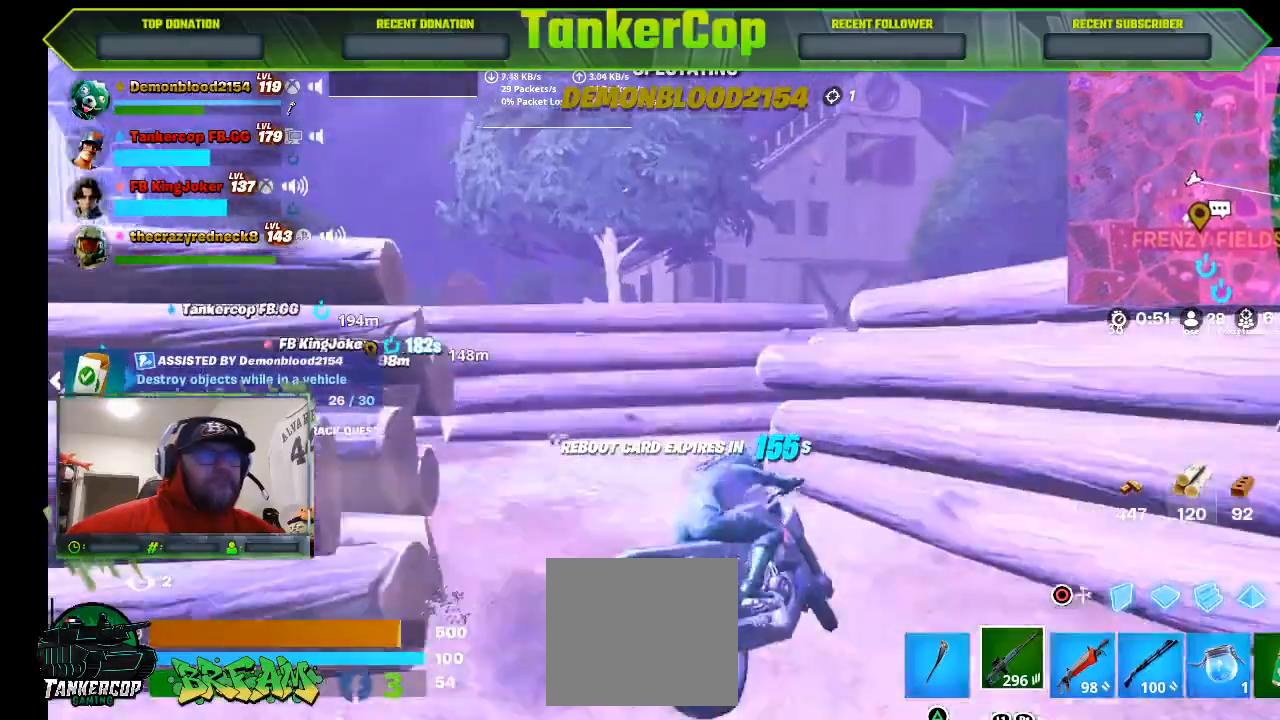
{"buttons": [], "left_stick": "center", "right_stick": "right", "events": [[500, "right_stick", "right"]]}
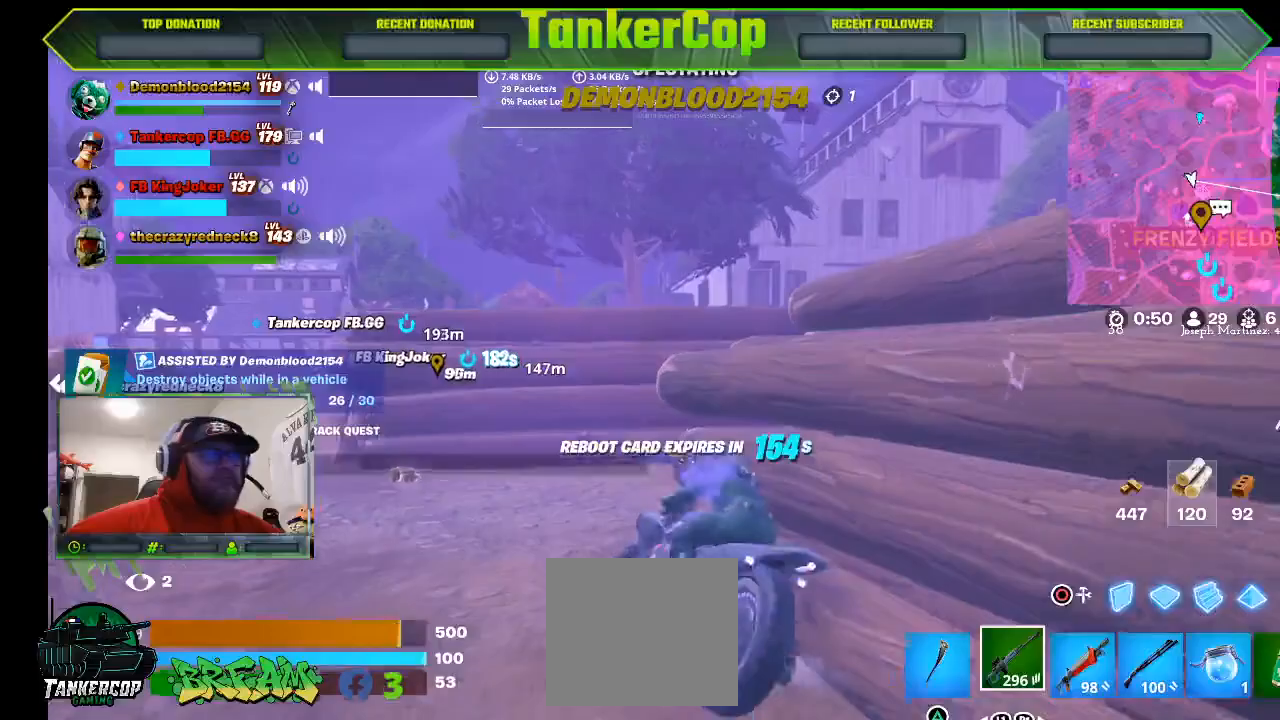
{"buttons": [], "left_stick": "center", "right_stick": "right", "events": []}
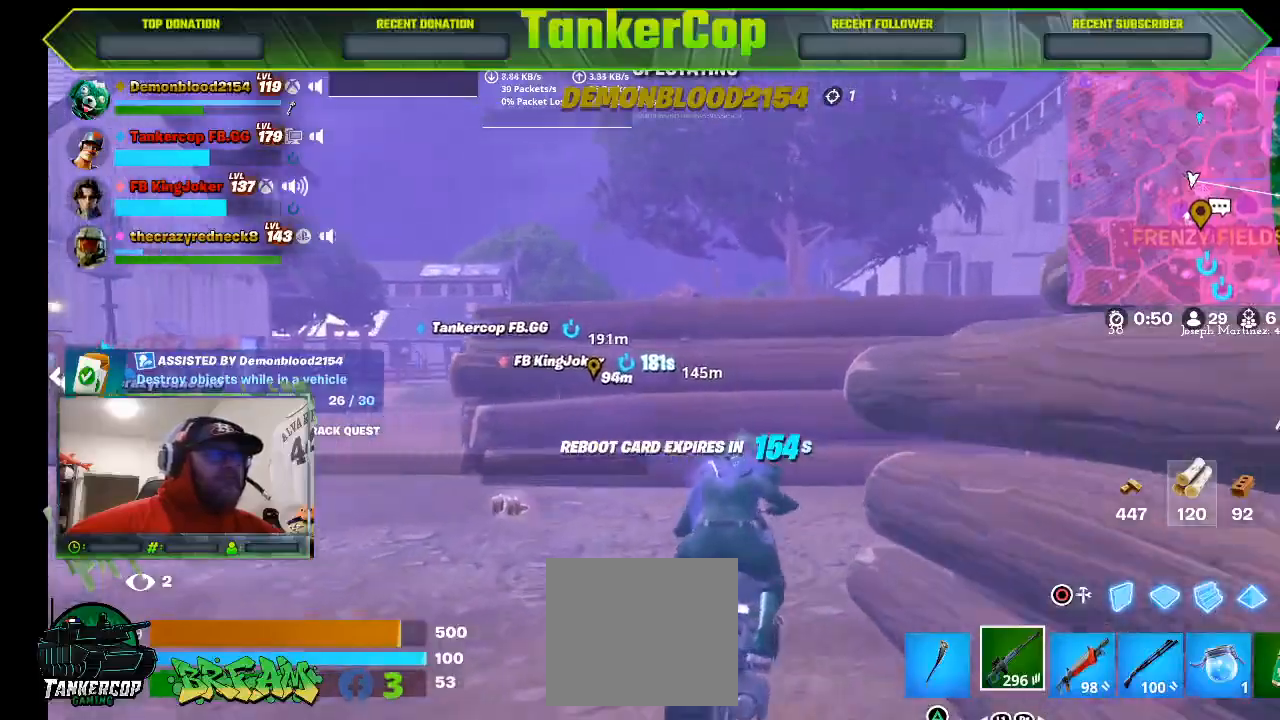
{"buttons": [], "left_stick": "center", "right_stick": "center", "events": [[200, "right_stick", "center"]]}
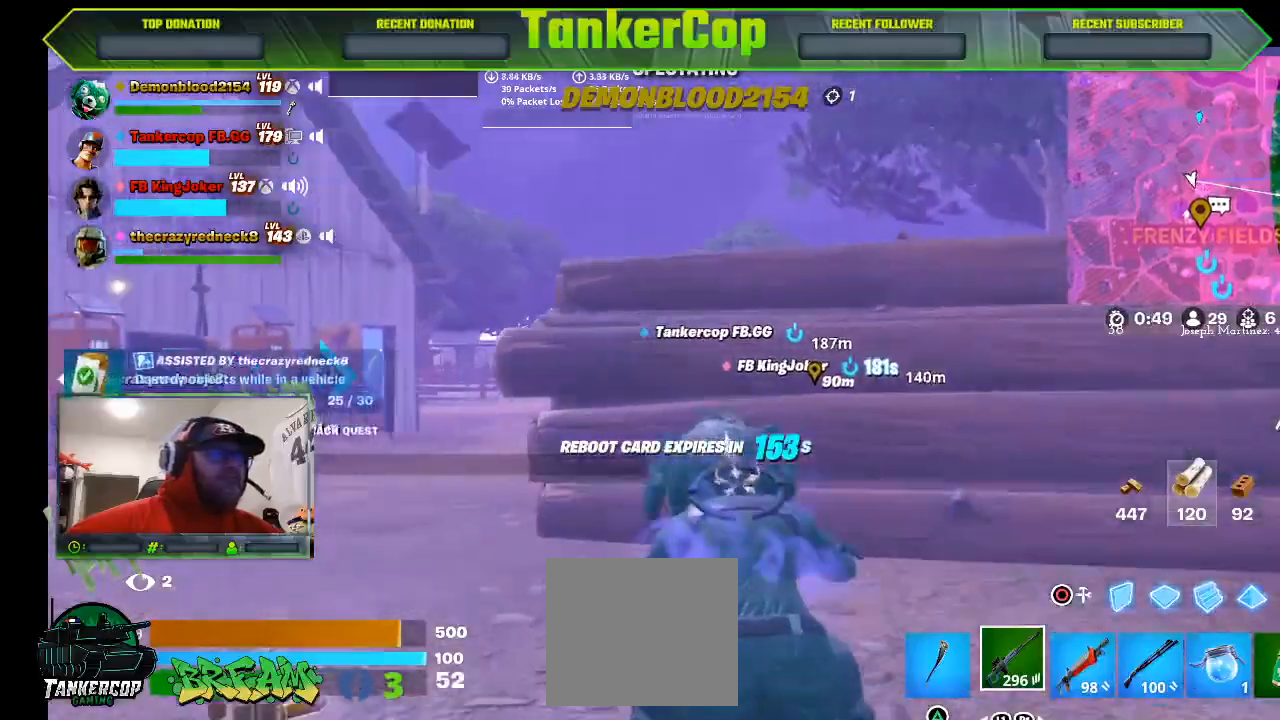
{"buttons": [], "left_stick": "center", "right_stick": "center", "events": []}
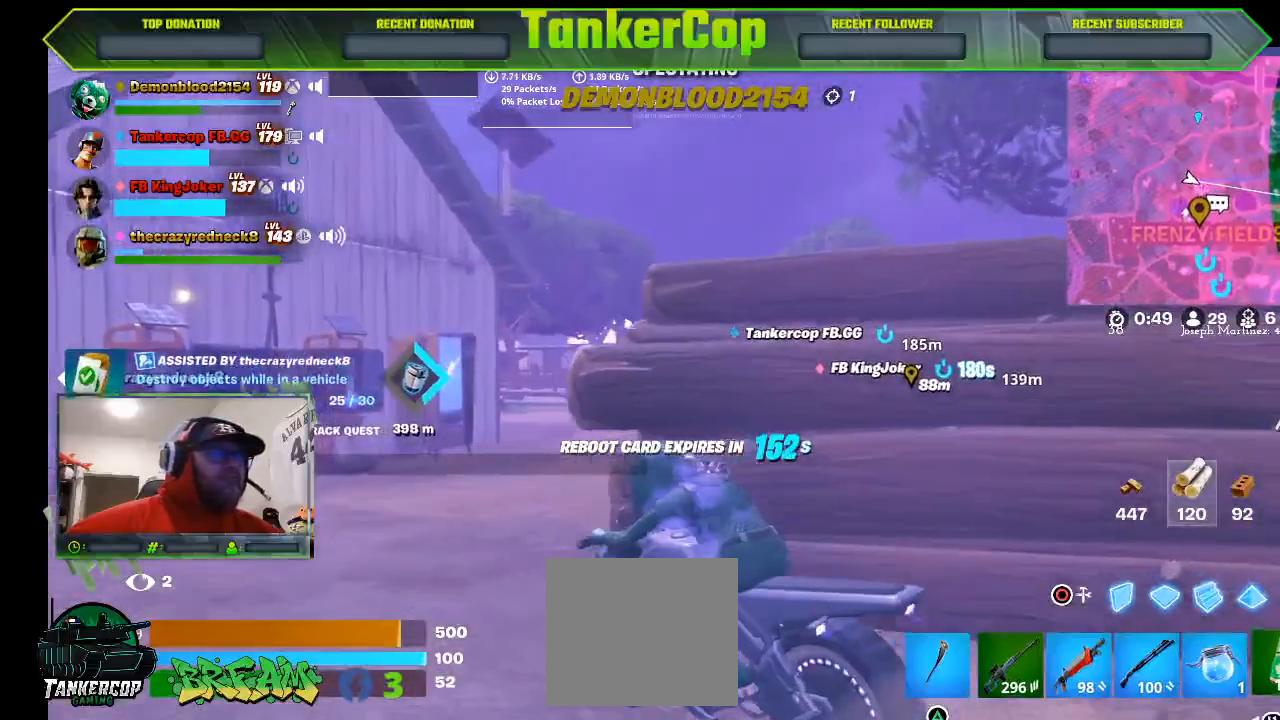
{"buttons": [], "left_stick": "center", "right_stick": "center", "events": []}
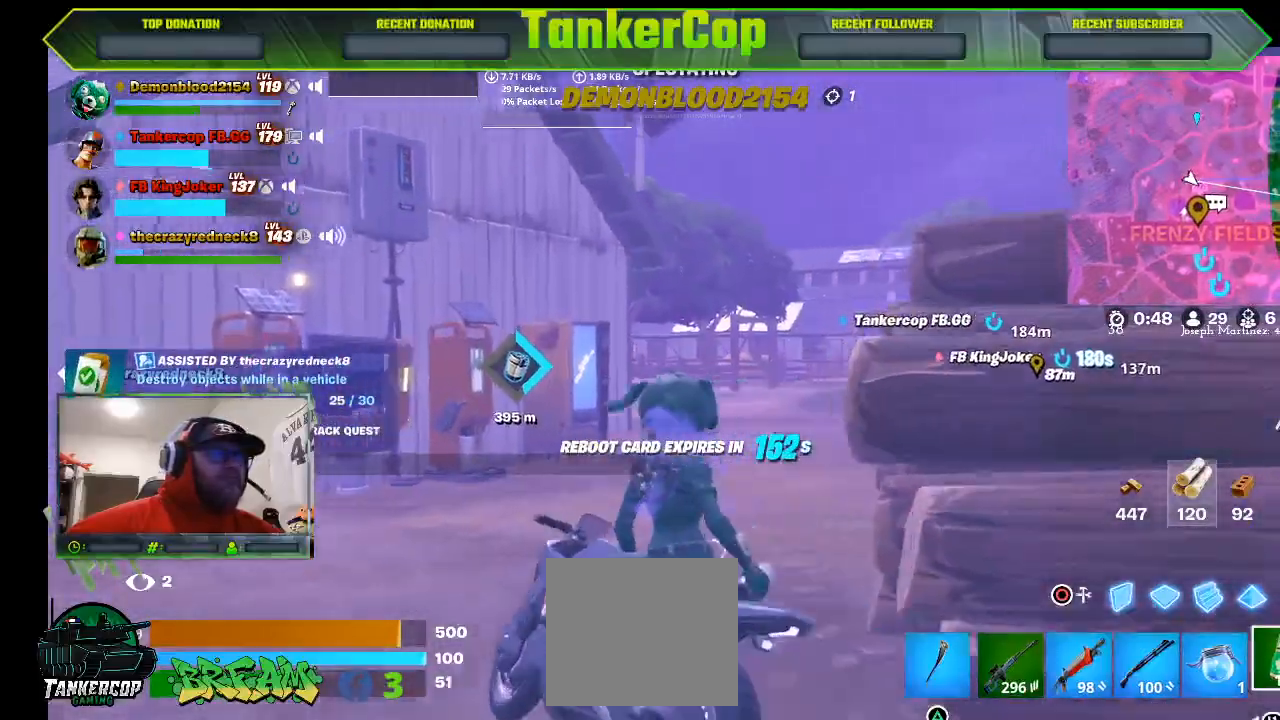
{"buttons": [], "left_stick": "center", "right_stick": "center", "events": []}
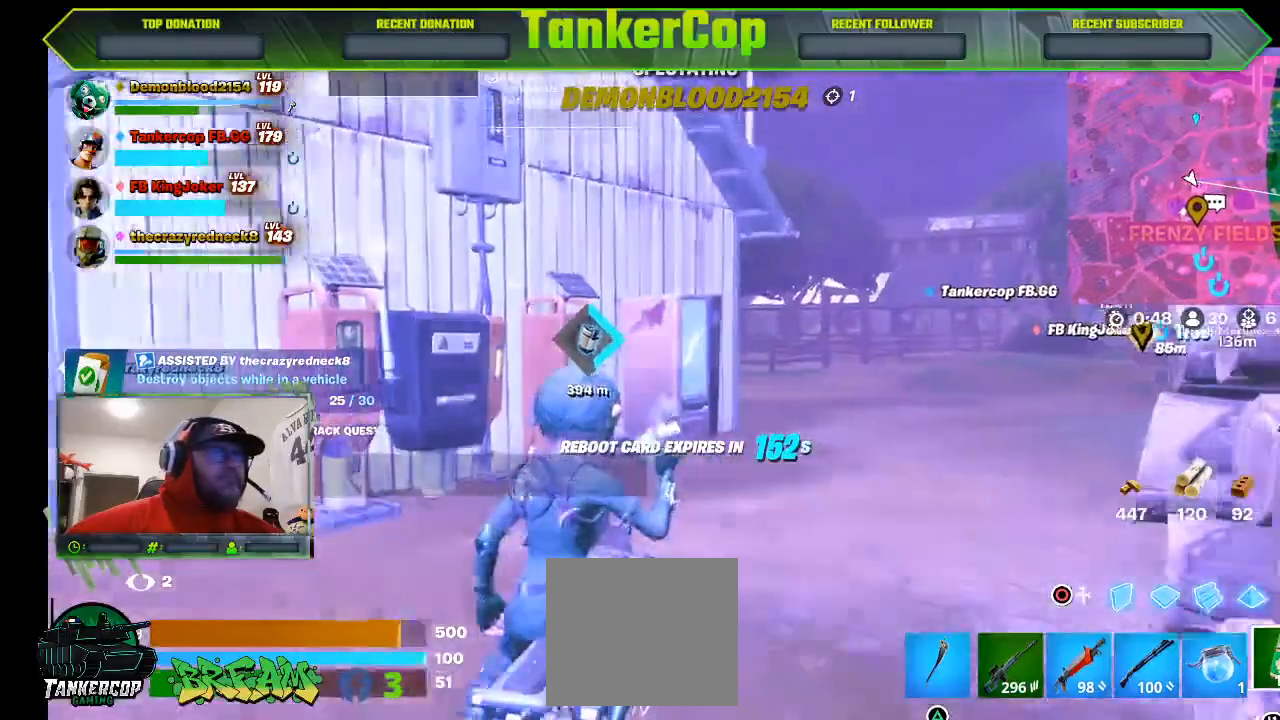
{"buttons": [], "left_stick": "center", "right_stick": "center", "events": []}
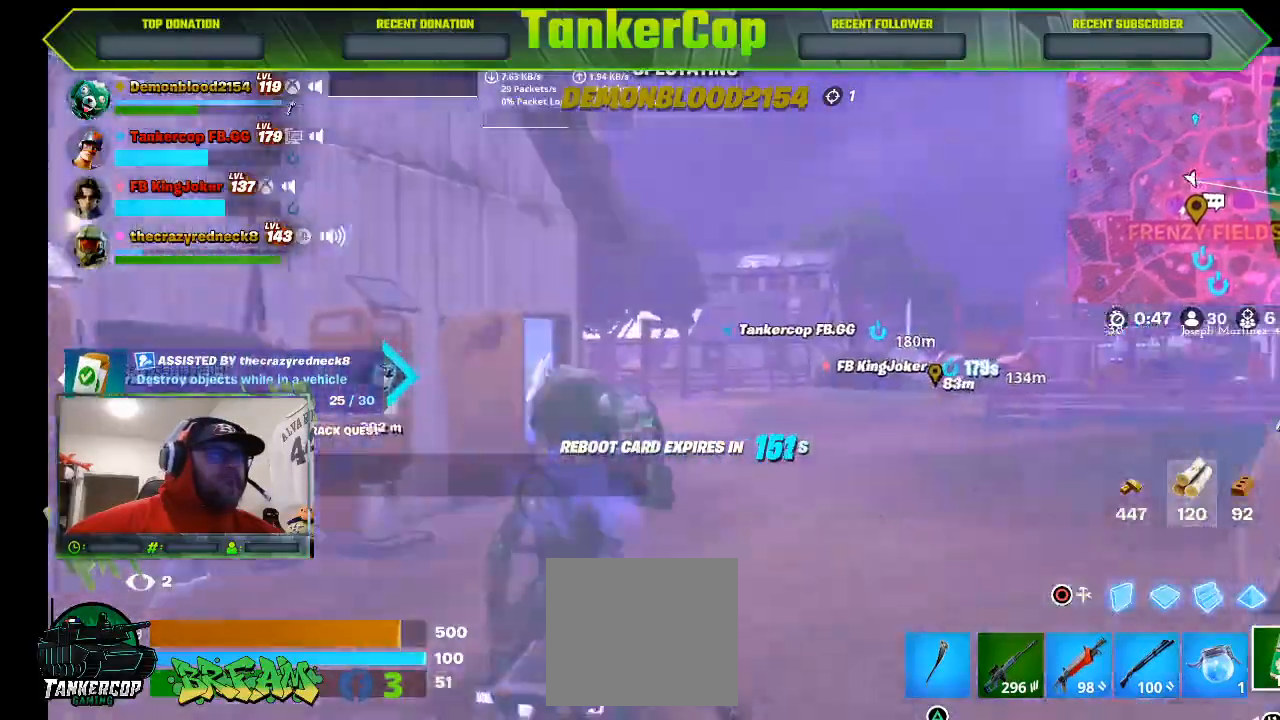
{"buttons": [], "left_stick": "center", "right_stick": "center", "events": []}
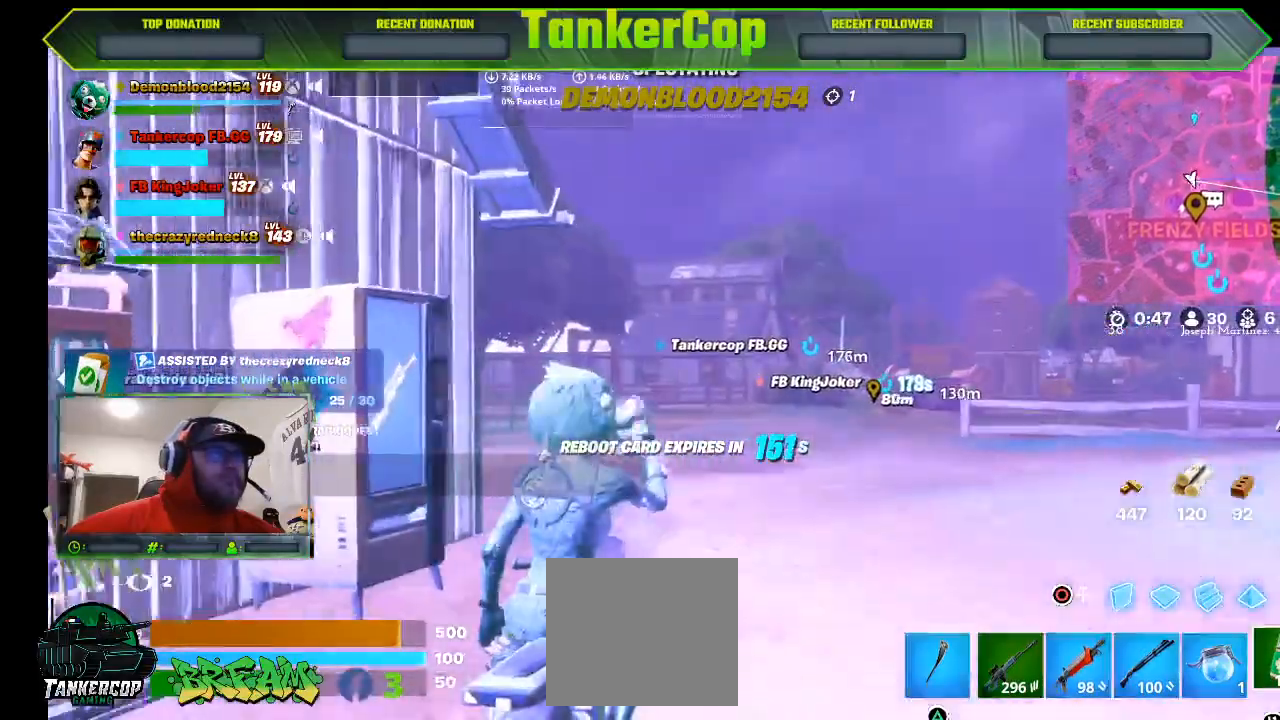
{"buttons": [], "left_stick": "center", "right_stick": "right", "events": [[400, "right_stick", "right"]]}
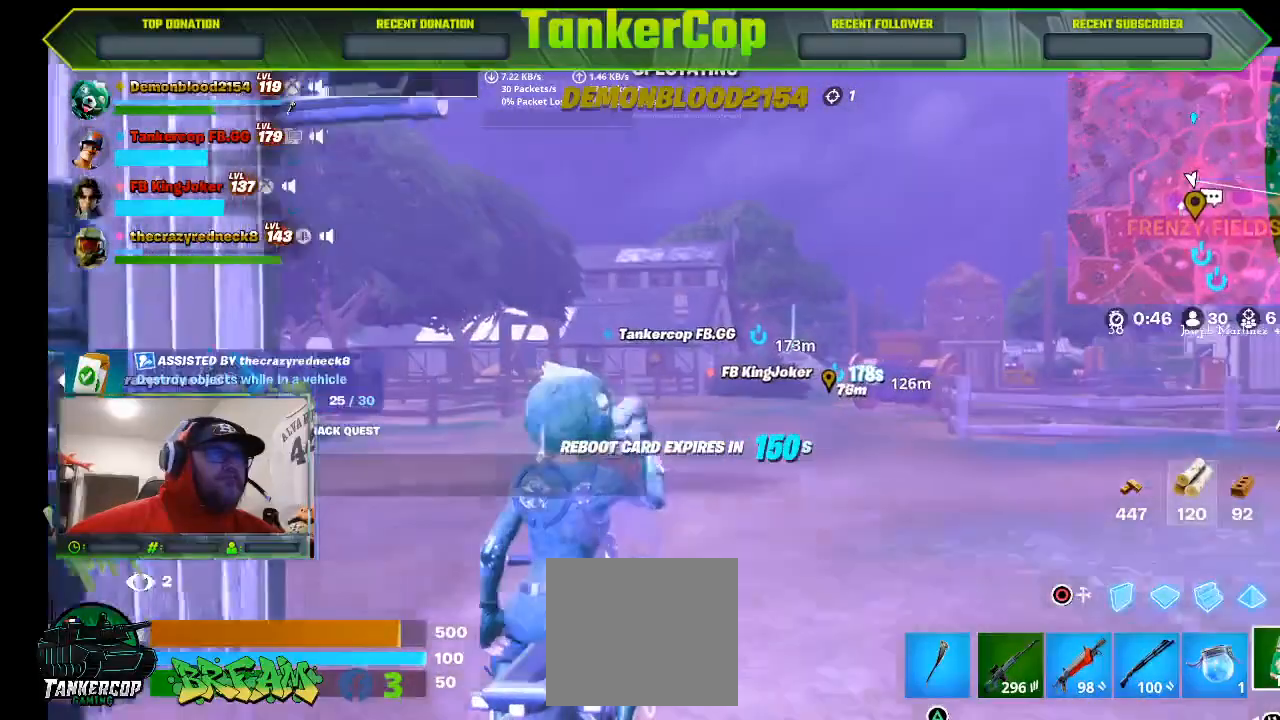
{"buttons": [], "left_stick": "center", "right_stick": "right", "events": []}
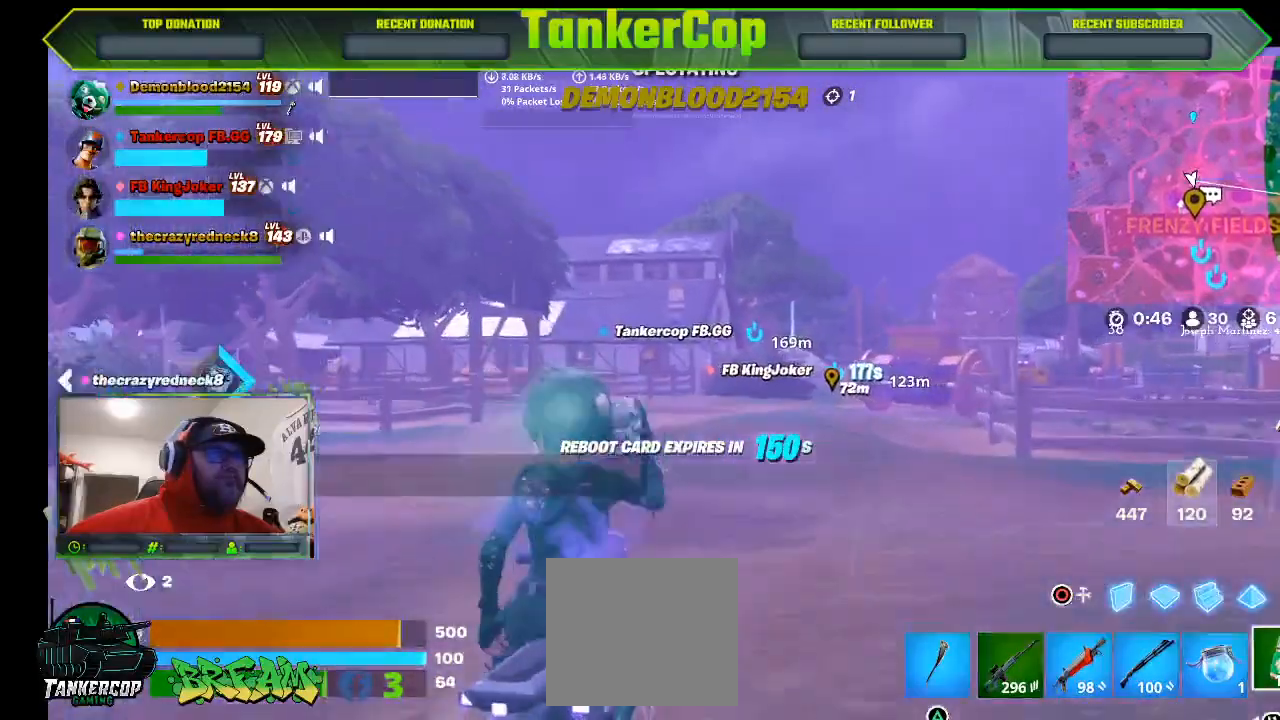
{"buttons": [], "left_stick": "center", "right_stick": "center", "events": [[367, "right_stick", "center"]]}